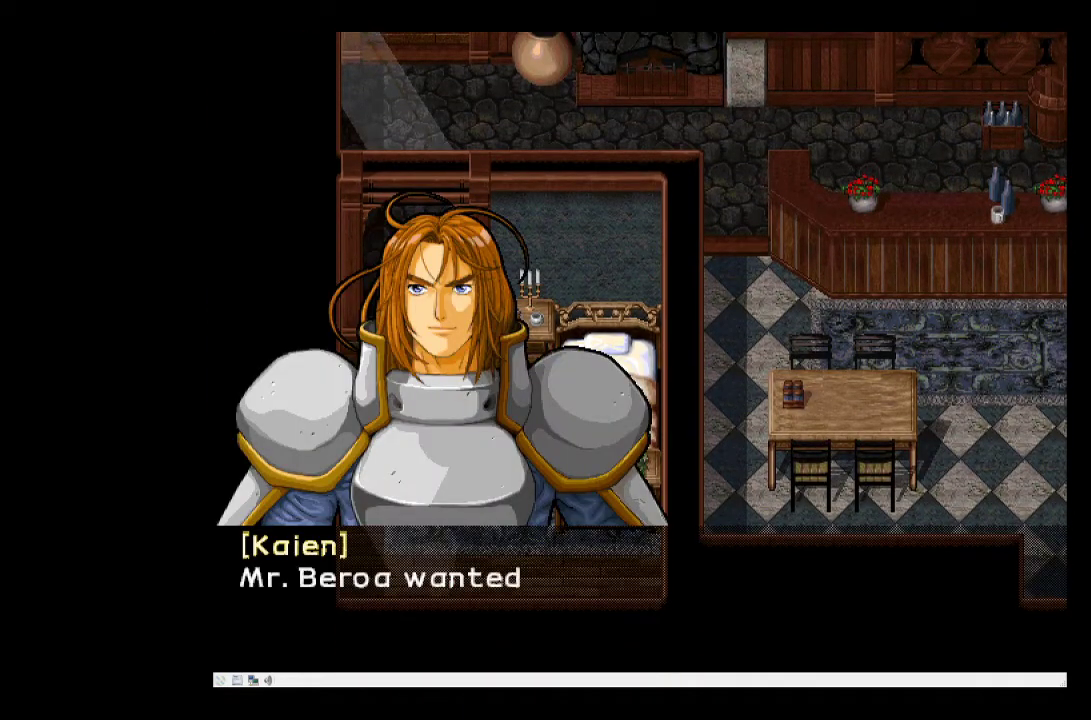
Gameplay with a controller (PlayStation layout); each line is a JSON object with the inputs held at the frame after it (dt_ms = milliseconds from this image to that frame). "events" lists button and stick changes between this image and that frame as [ms after this image, input, new state], when the widget could be followed in between. Not read: L3 R3 left_stick right_stick.
{"dt_ms": 500, "buttons": [], "events": []}
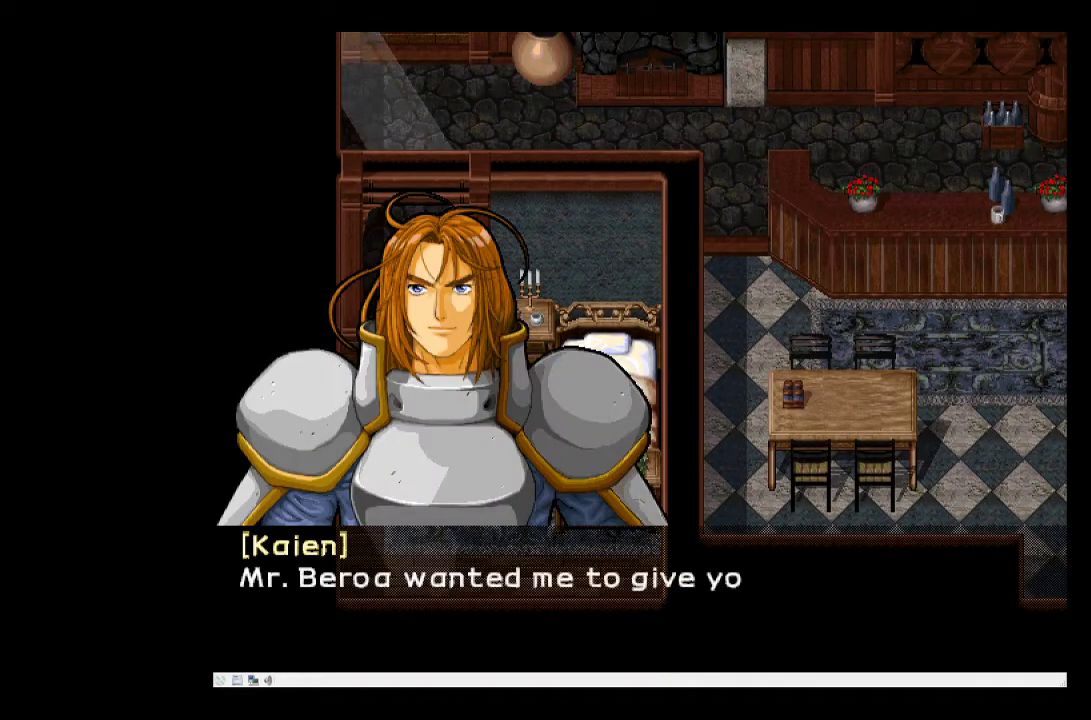
{"dt_ms": 500, "buttons": [], "events": []}
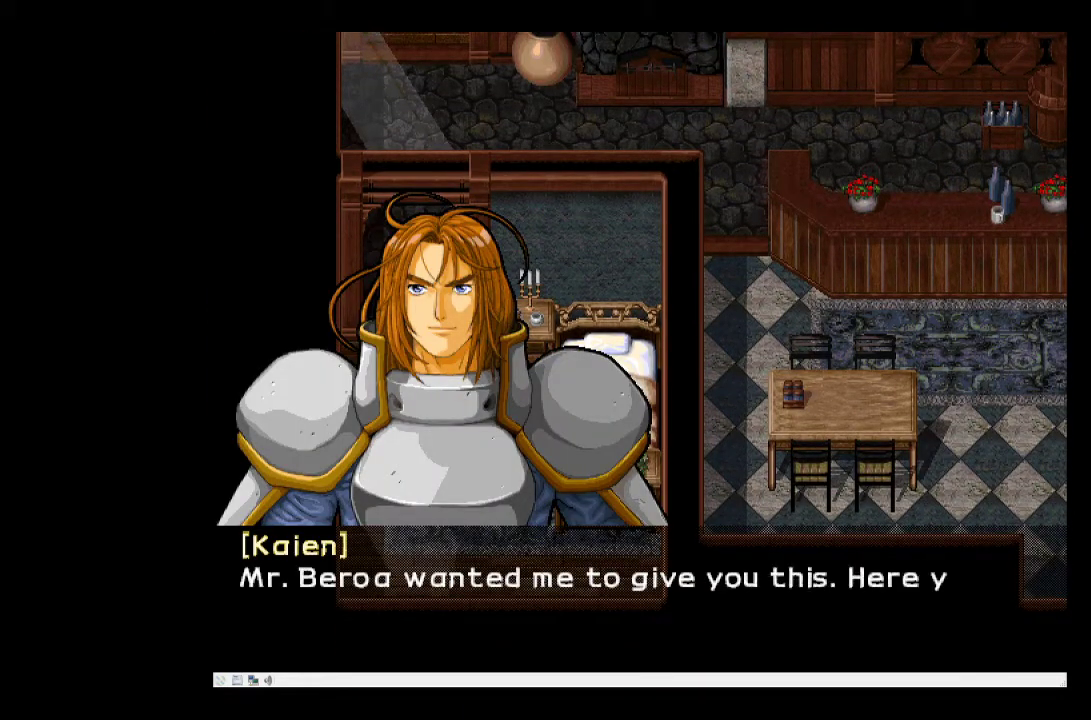
{"dt_ms": 500, "buttons": [], "events": []}
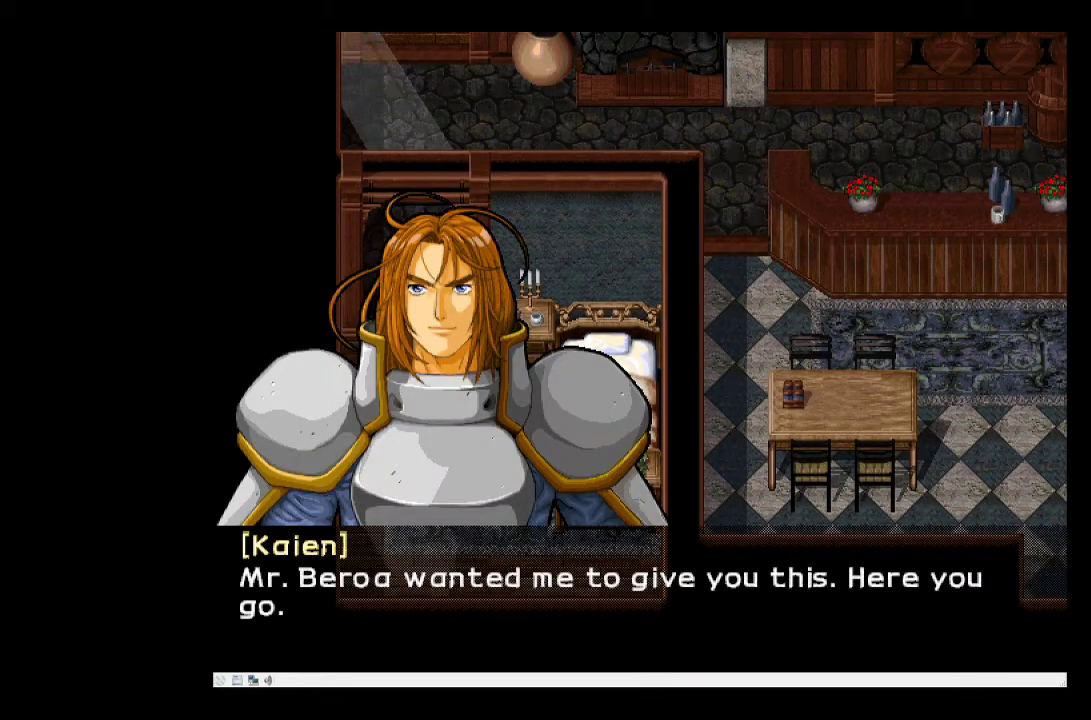
{"dt_ms": 500, "buttons": [], "events": []}
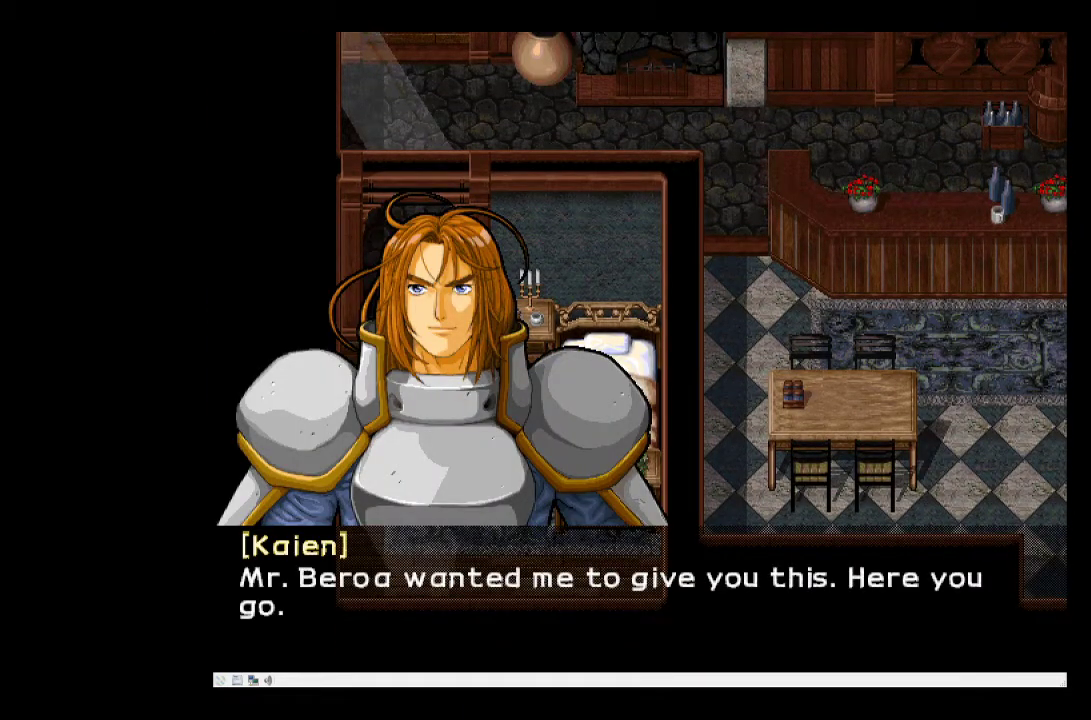
{"dt_ms": 500, "buttons": ["SQUARE"], "events": [[417, "SQUARE", "down"]]}
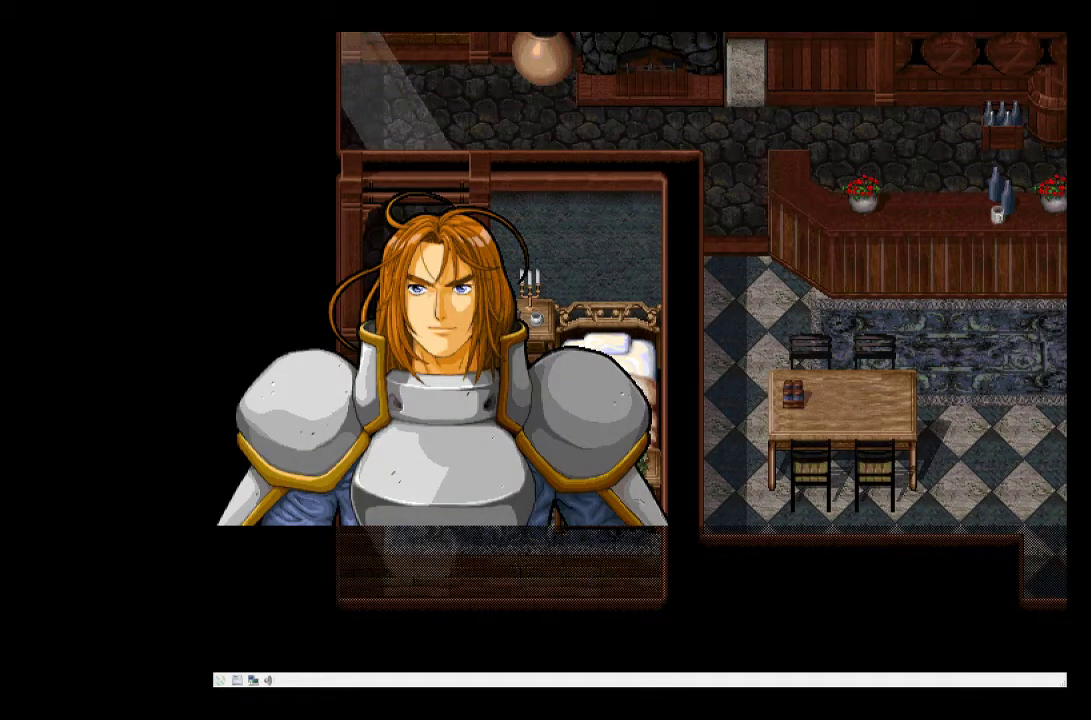
{"dt_ms": 500, "buttons": [], "events": [[33, "SQUARE", "up"]]}
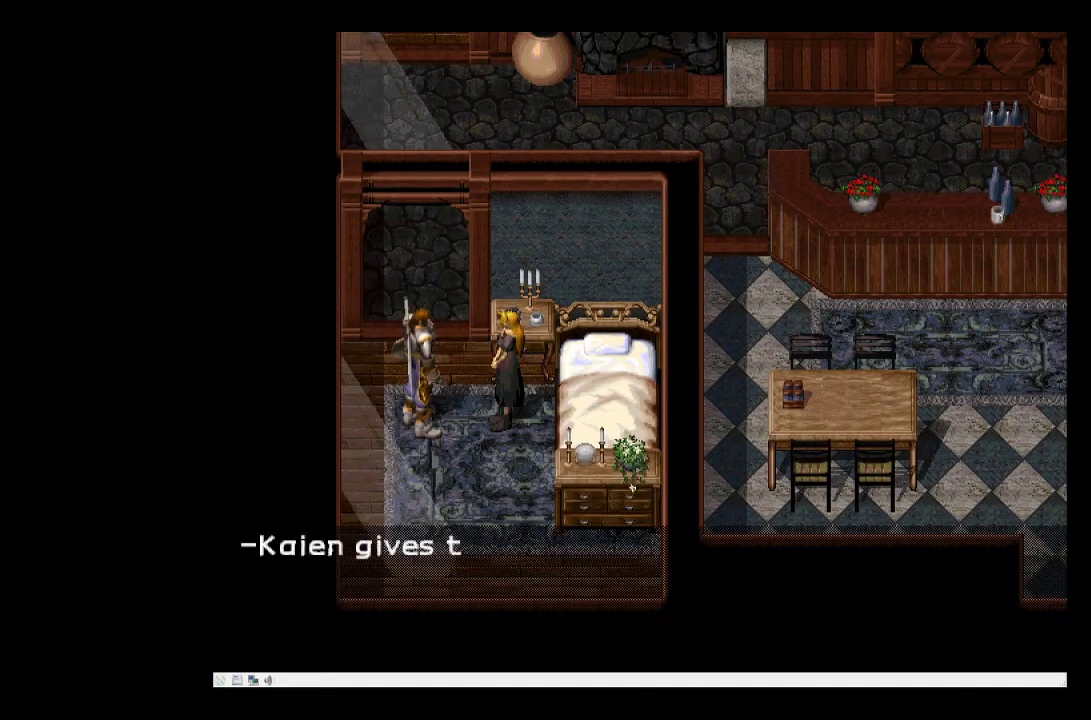
{"dt_ms": 500, "buttons": [], "events": []}
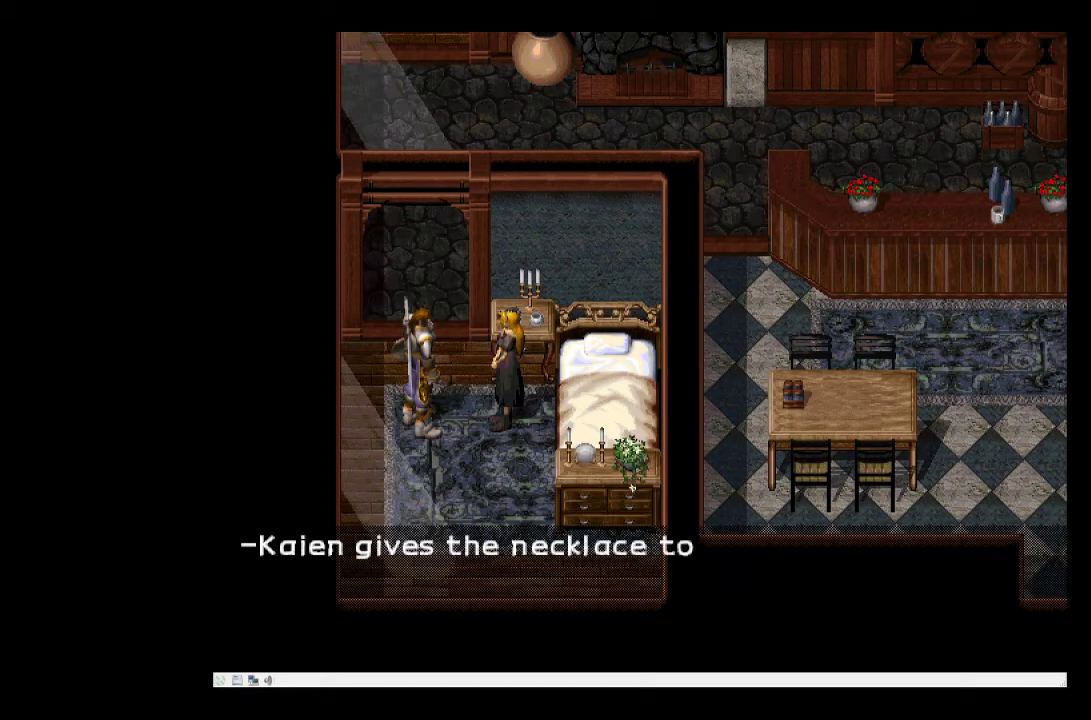
{"dt_ms": 500, "buttons": [], "events": []}
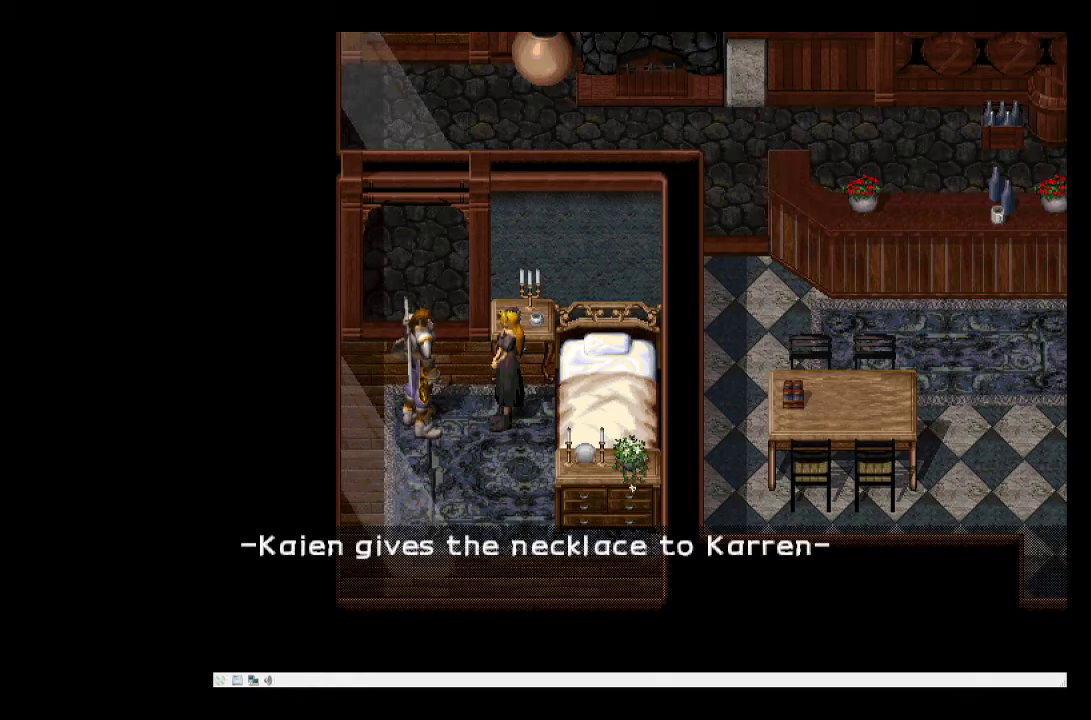
{"dt_ms": 500, "buttons": [], "events": [[317, "SQUARE", "down"], [483, "SQUARE", "up"]]}
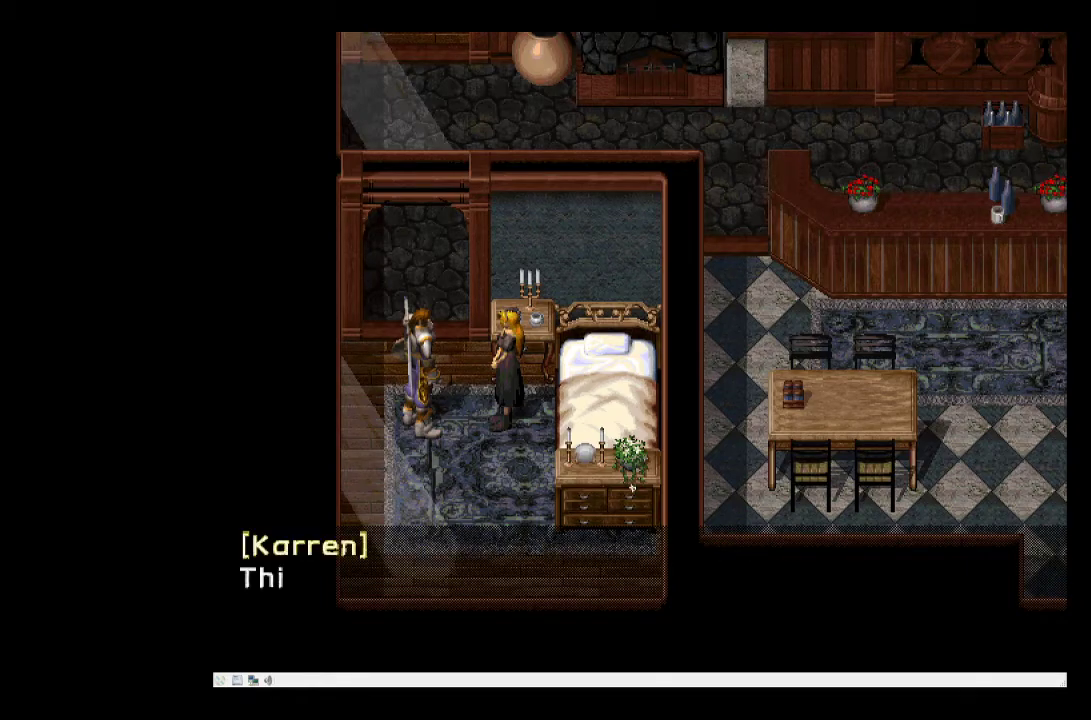
{"dt_ms": 1000, "buttons": []}
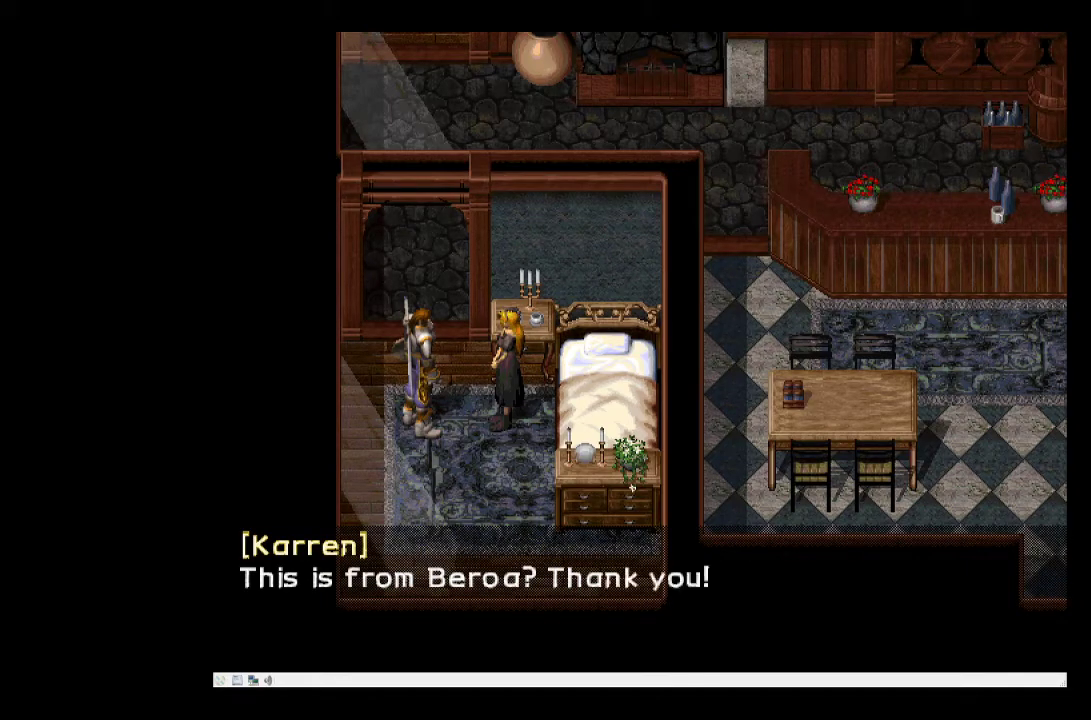
{"dt_ms": 500, "buttons": [], "events": []}
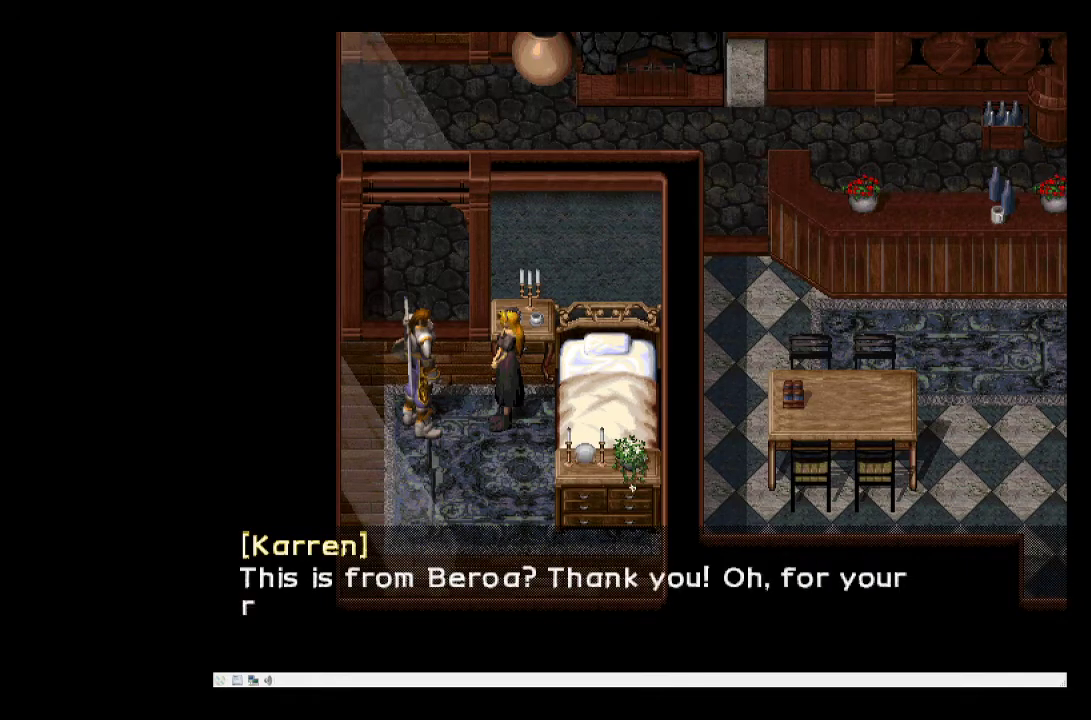
{"dt_ms": 500, "buttons": [], "events": []}
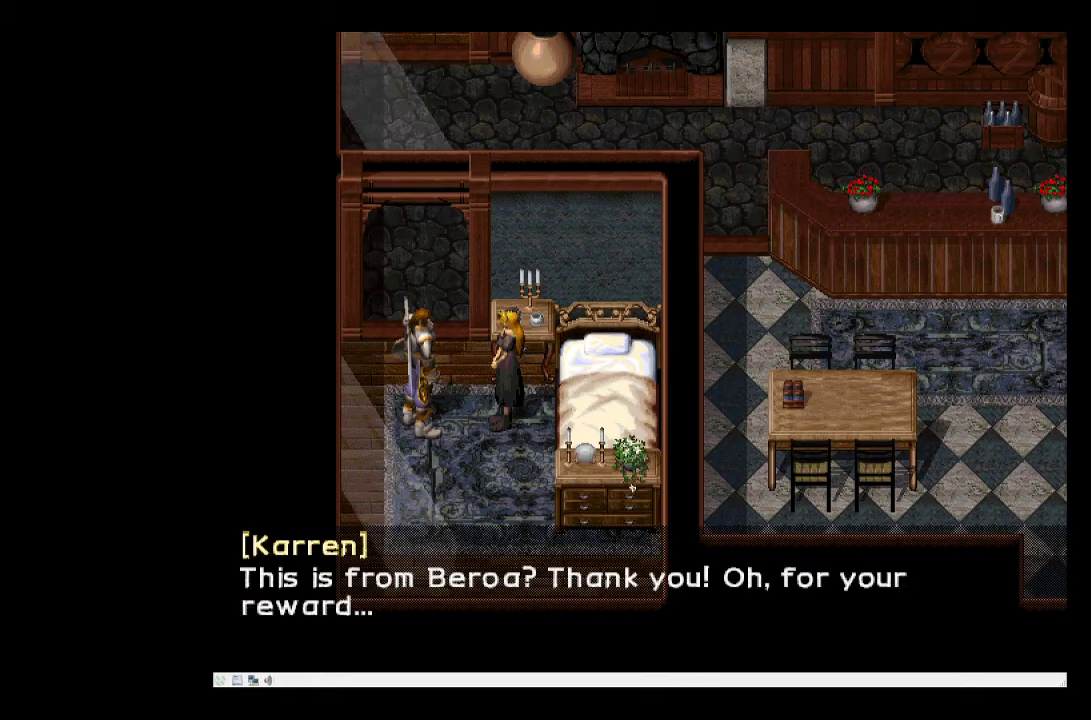
{"dt_ms": 500, "buttons": ["SQUARE"], "events": [[500, "SQUARE", "down"]]}
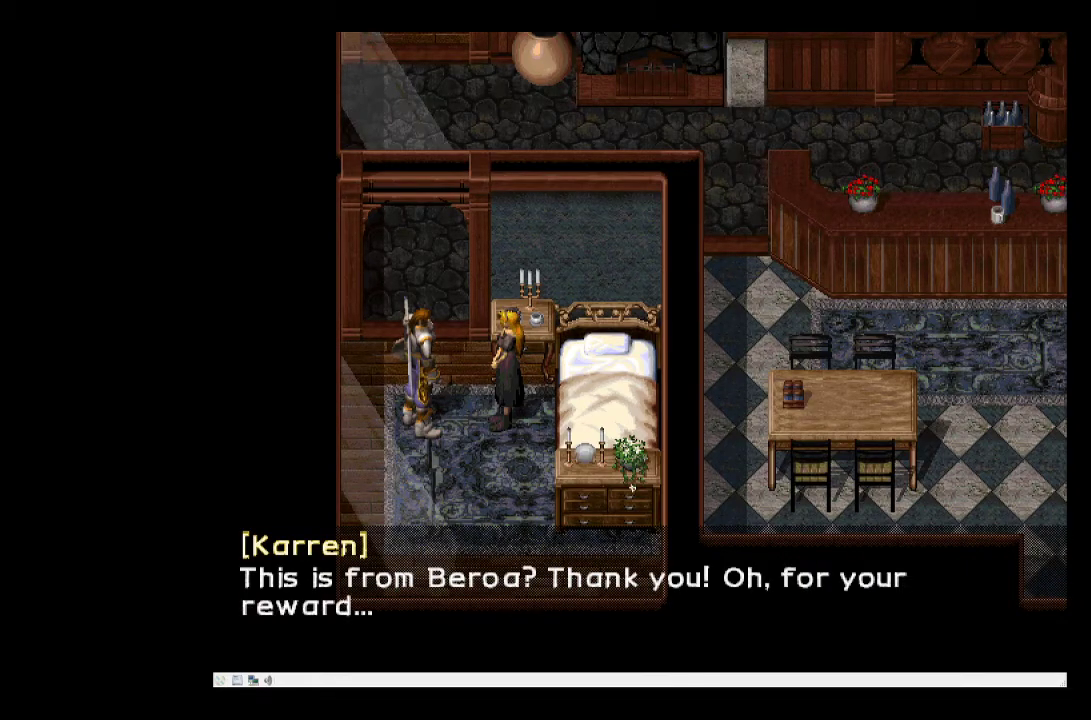
{"dt_ms": 500, "buttons": [], "events": [[133, "SQUARE", "up"]]}
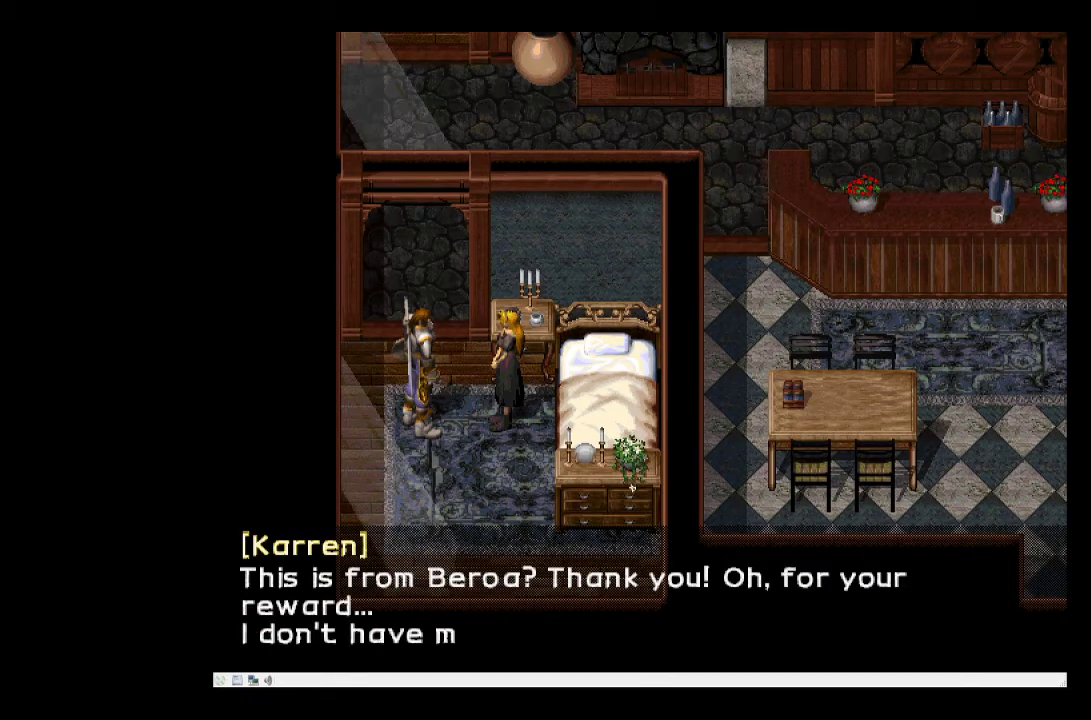
{"dt_ms": 500, "buttons": [], "events": []}
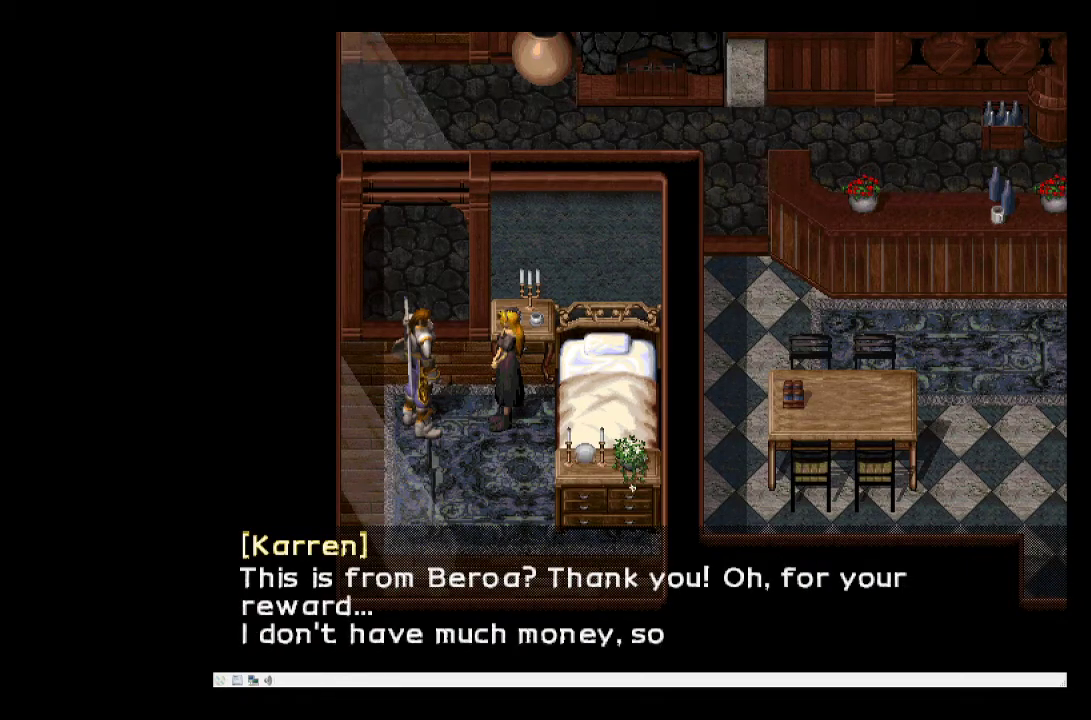
{"dt_ms": 500, "buttons": [], "events": []}
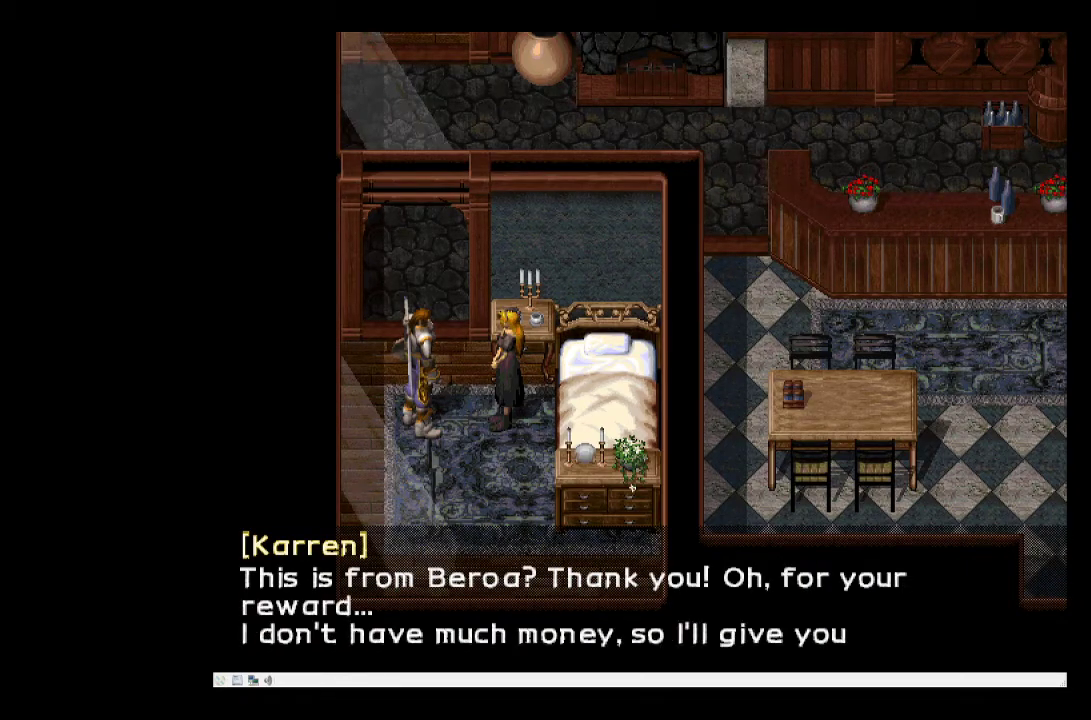
{"dt_ms": 500, "buttons": [], "events": []}
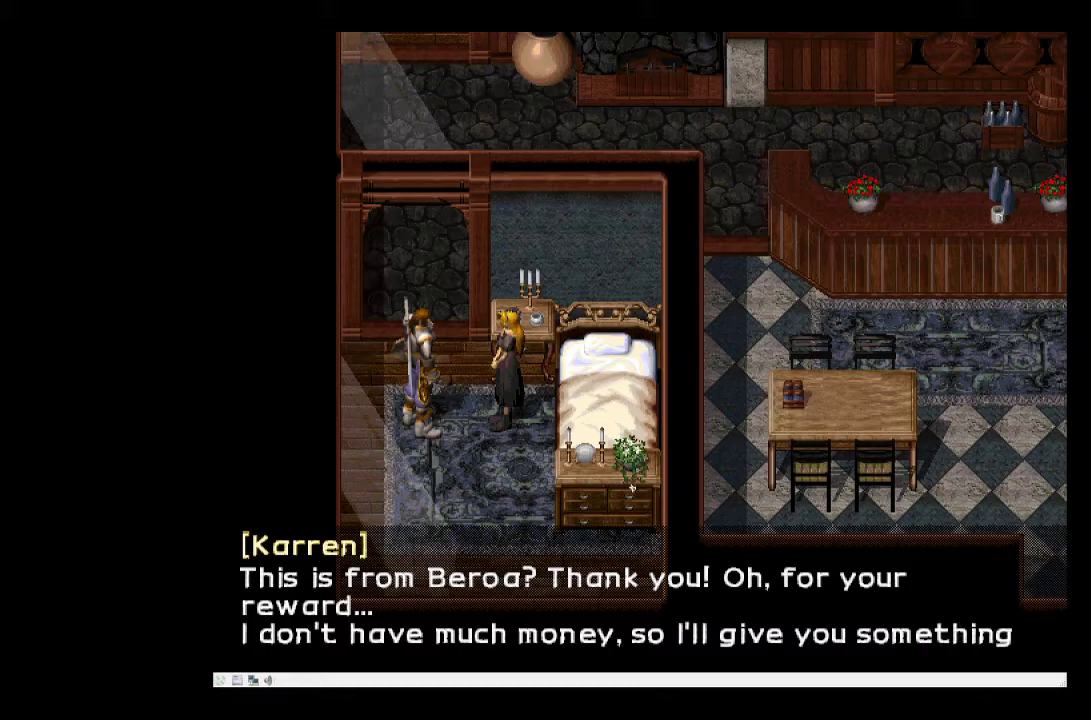
{"dt_ms": 500, "buttons": [], "events": [[317, "SQUARE", "down"], [467, "SQUARE", "up"]]}
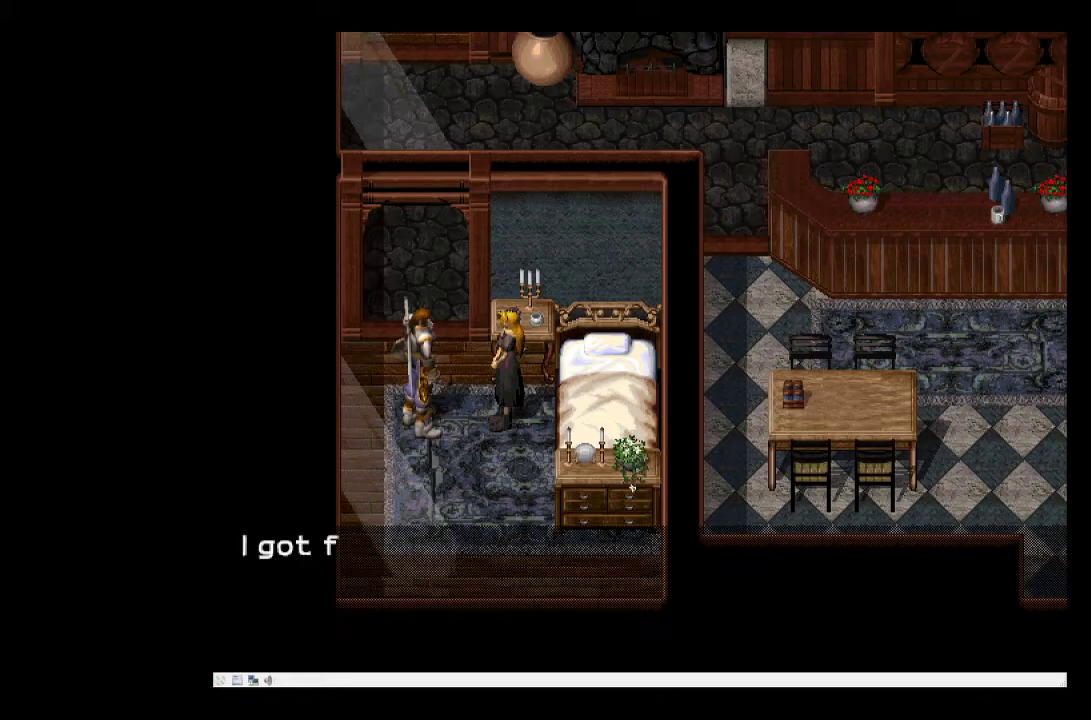
{"dt_ms": 500, "buttons": [], "events": []}
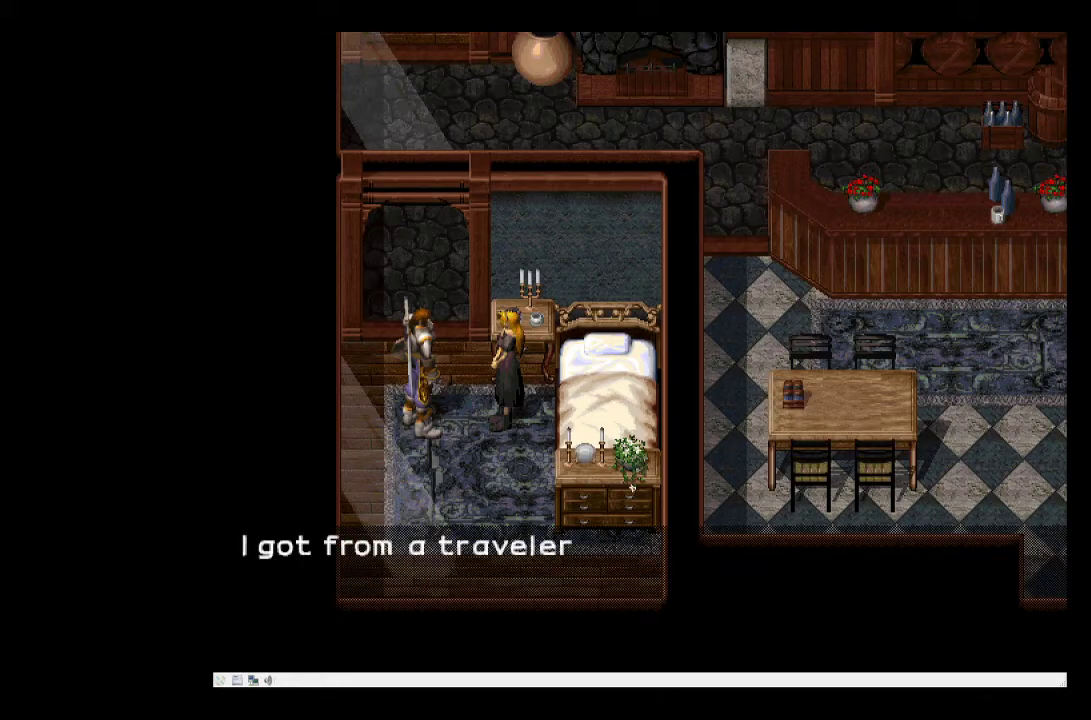
{"dt_ms": 500, "buttons": [], "events": []}
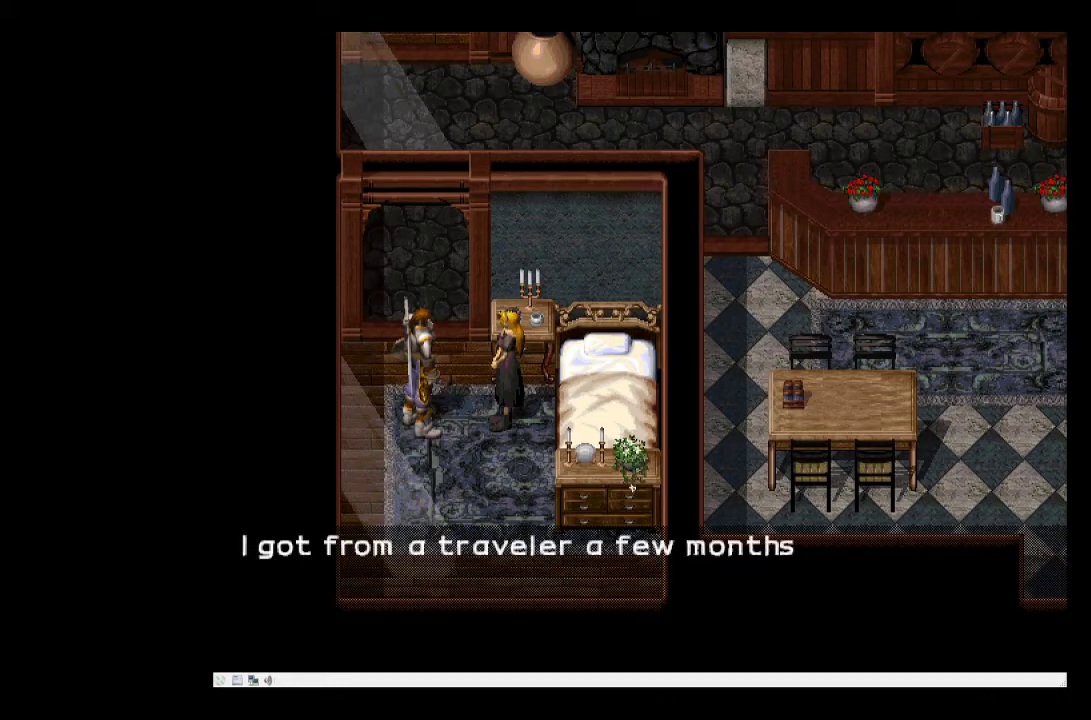
{"dt_ms": 500, "buttons": [], "events": []}
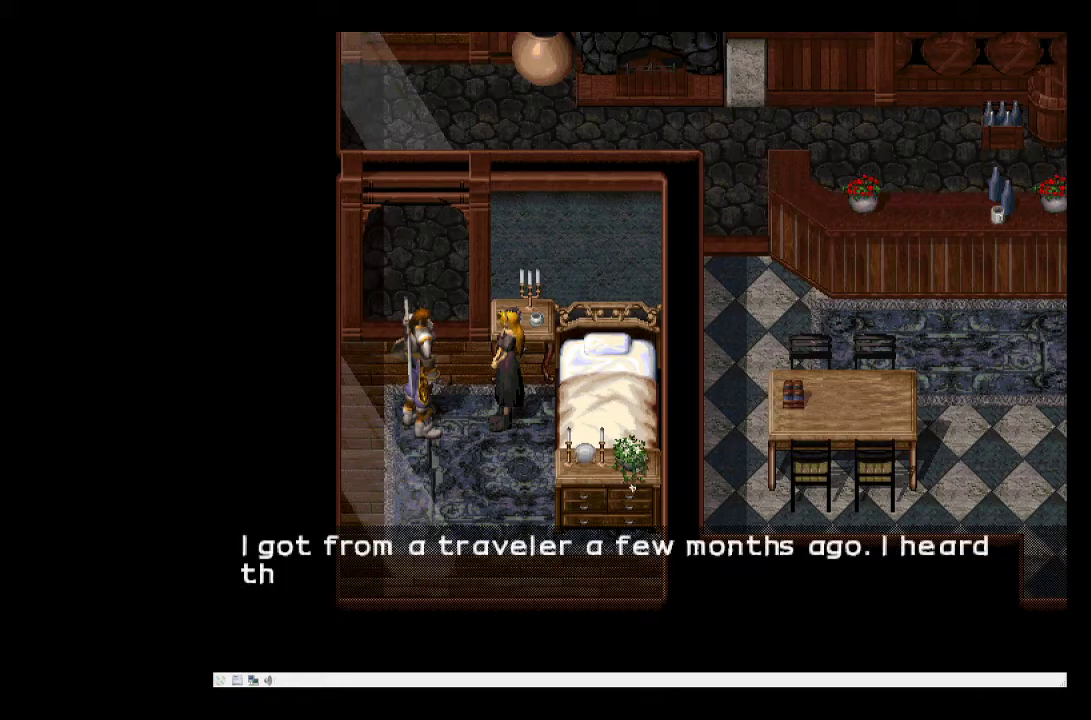
{"dt_ms": 500, "buttons": [], "events": []}
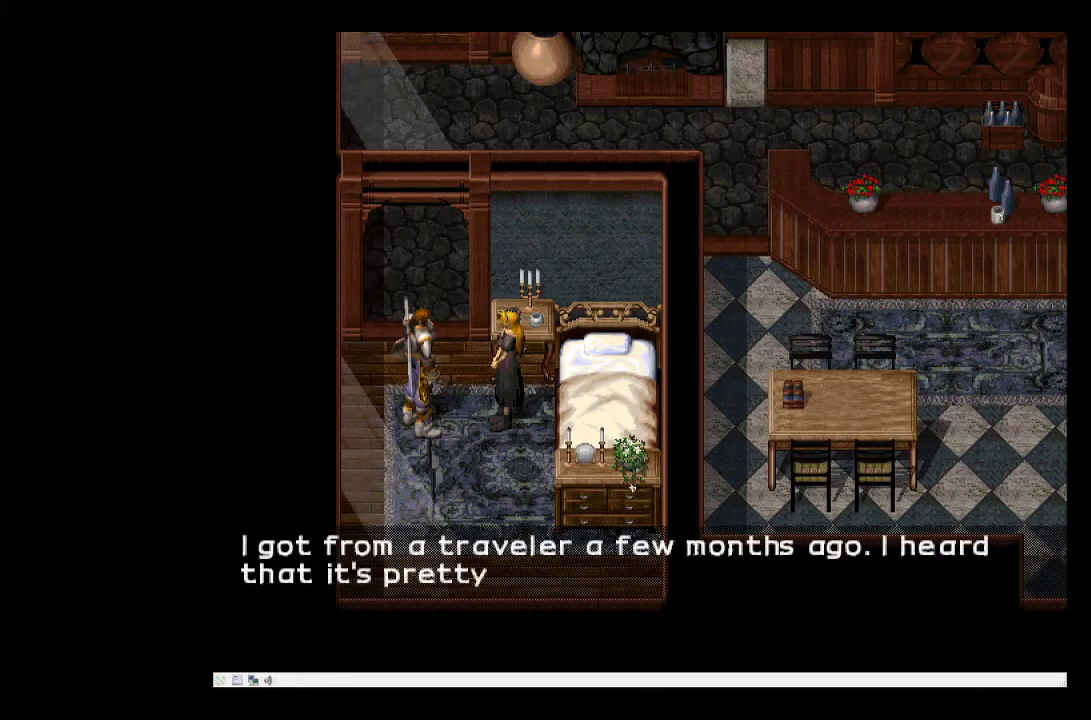
{"dt_ms": 500, "buttons": [], "events": []}
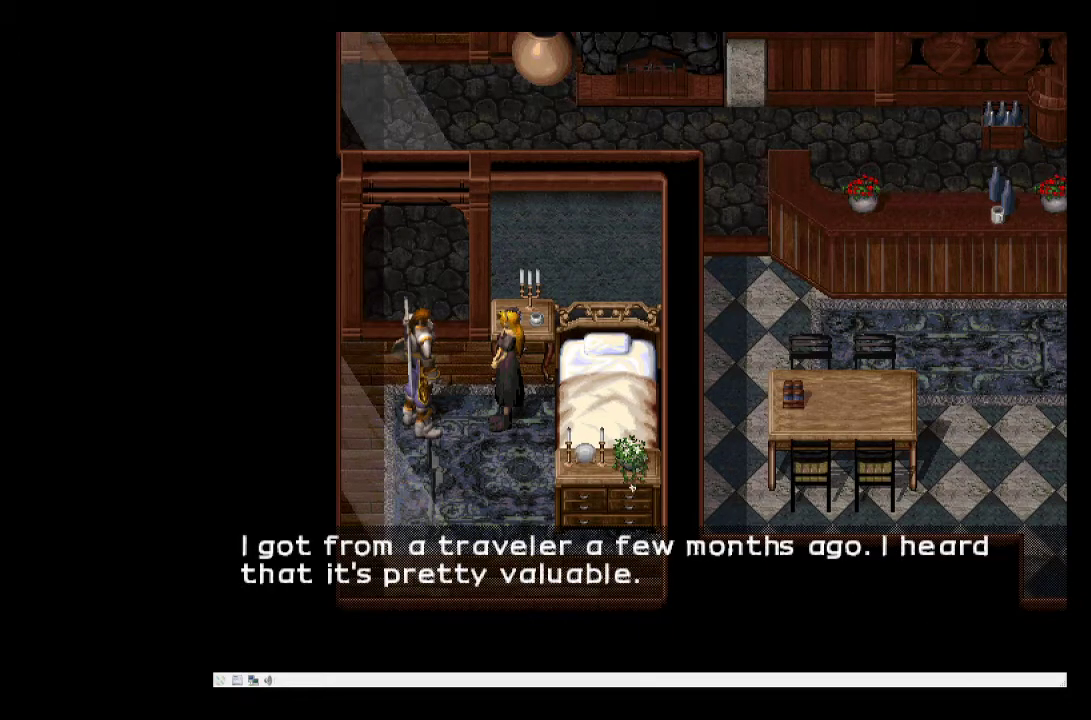
{"dt_ms": 500, "buttons": [], "events": [[300, "SQUARE", "down"], [450, "SQUARE", "up"]]}
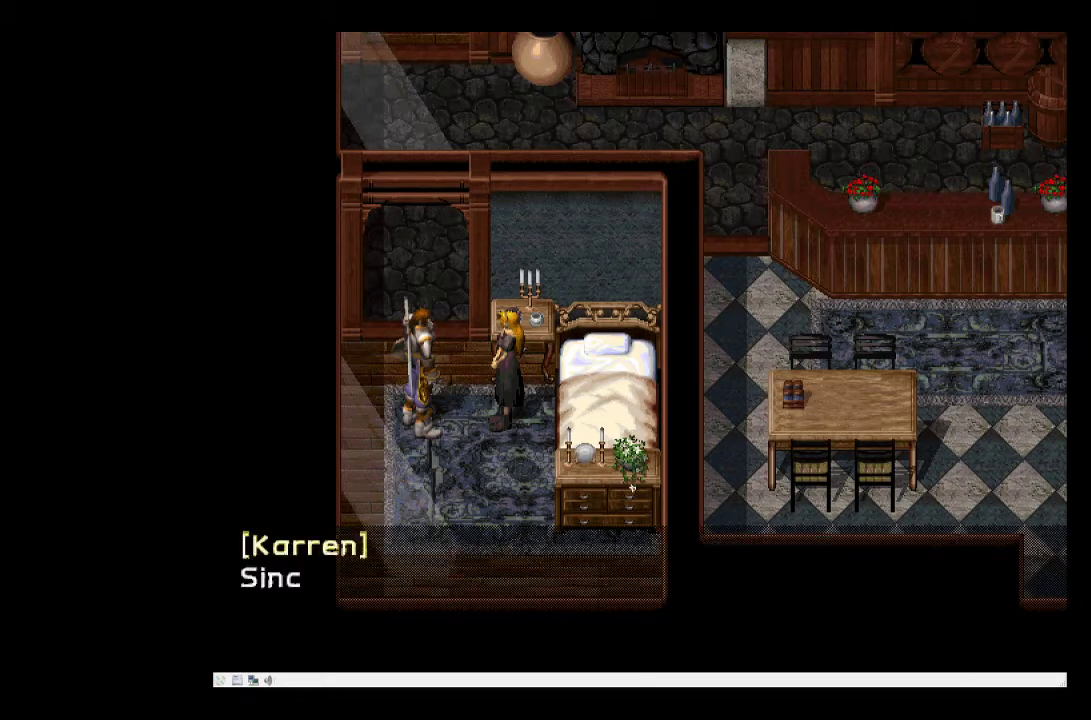
{"dt_ms": 500, "buttons": [], "events": []}
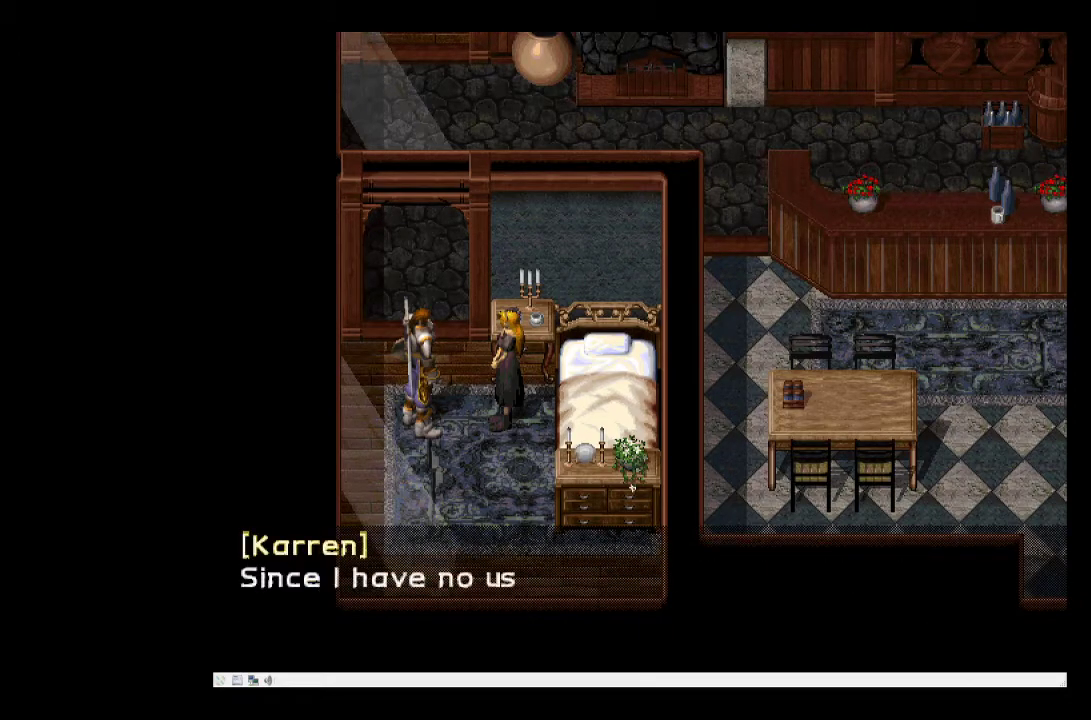
{"dt_ms": 500, "buttons": [], "events": []}
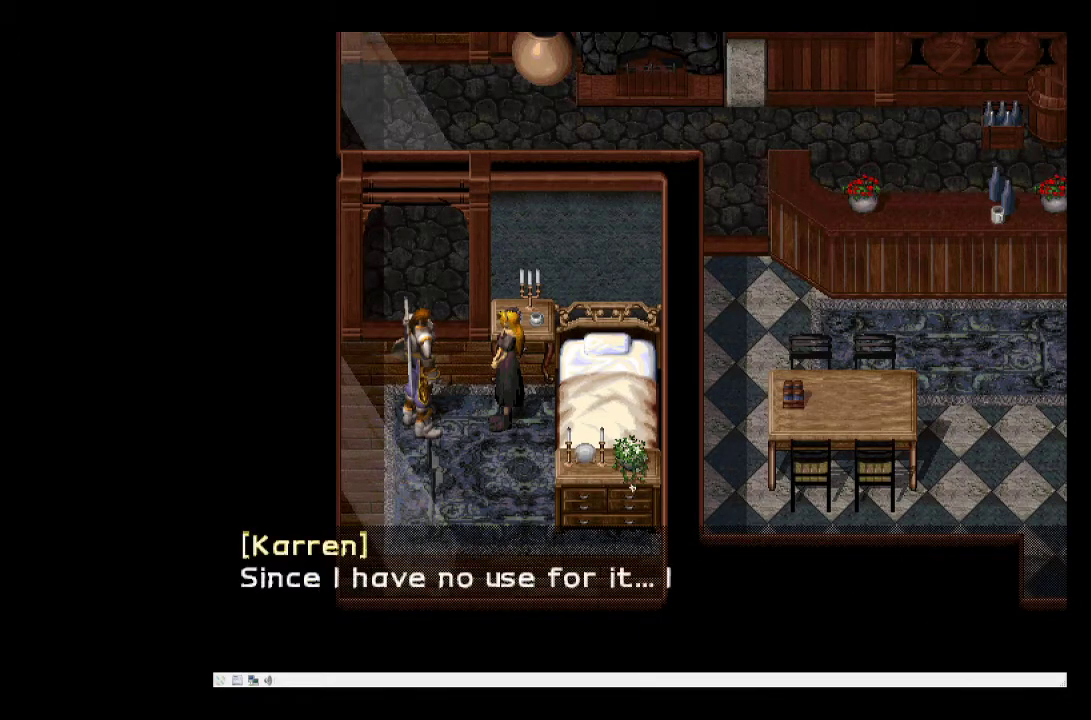
{"dt_ms": 500, "buttons": ["SQUARE"], "events": [[317, "SQUARE", "down"]]}
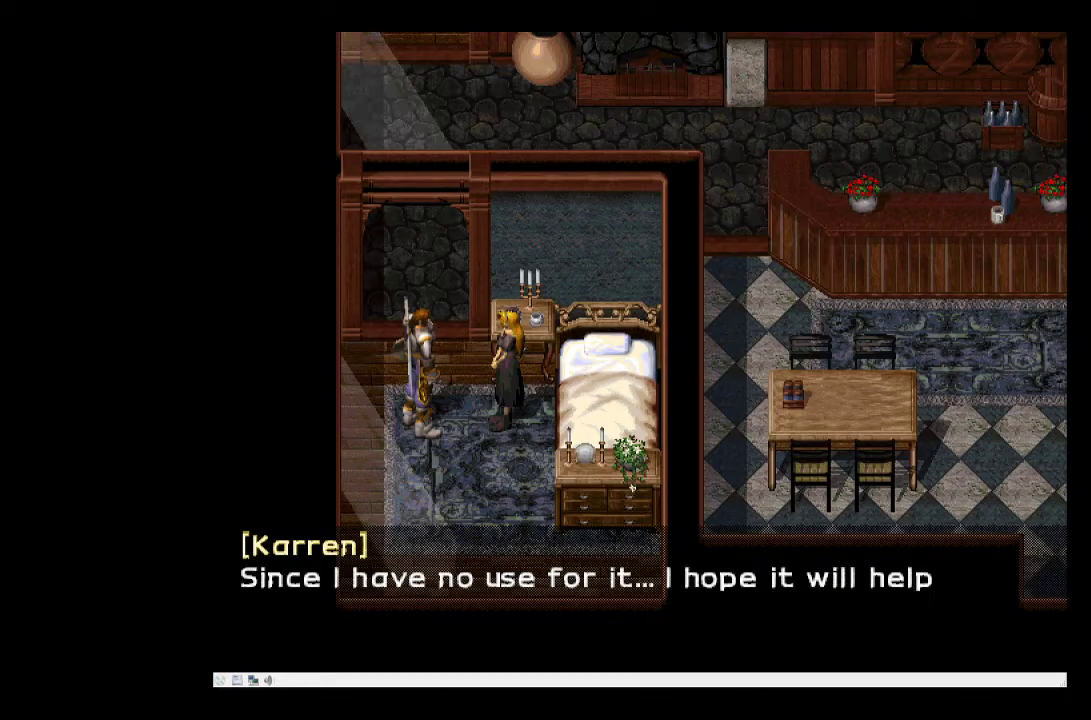
{"dt_ms": 500, "buttons": ["SQUARE"], "events": []}
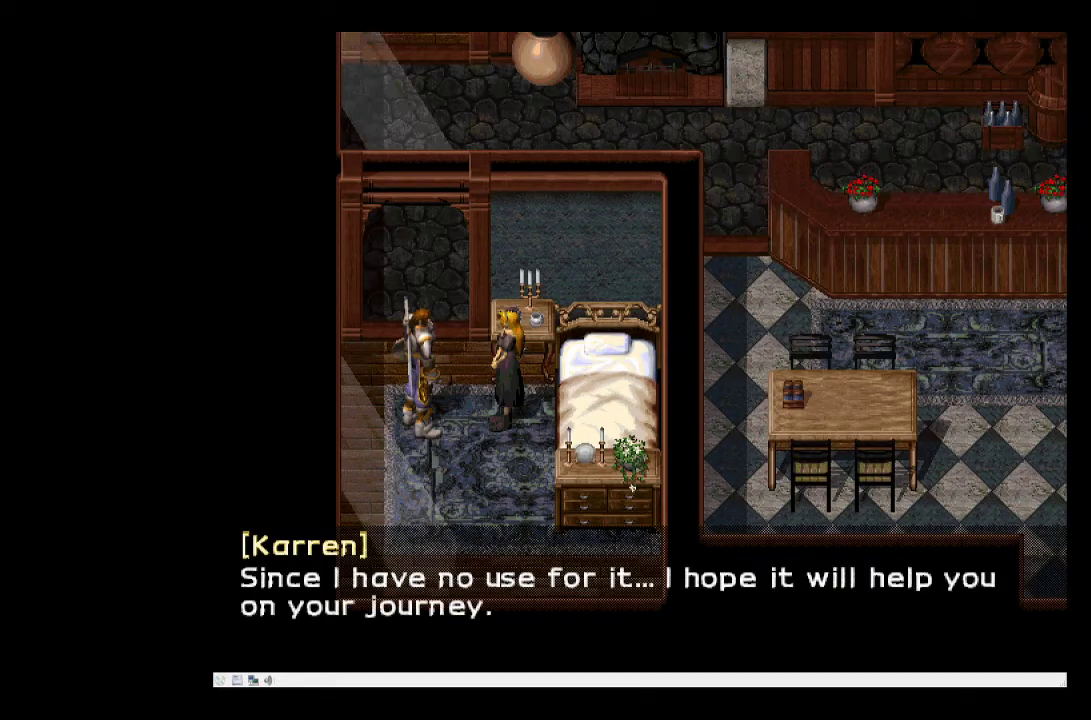
{"dt_ms": 500, "buttons": ["SQUARE"], "events": []}
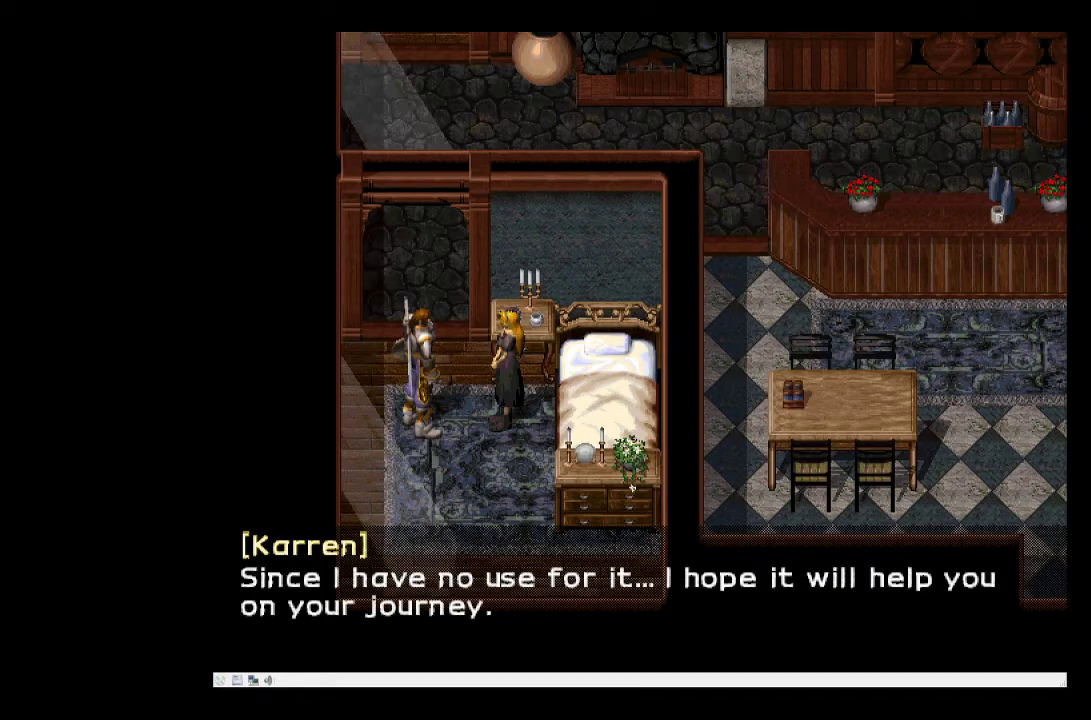
{"dt_ms": 500, "buttons": [], "events": [[50, "SQUARE", "up"], [233, "SQUARE", "down"], [350, "SQUARE", "up"]]}